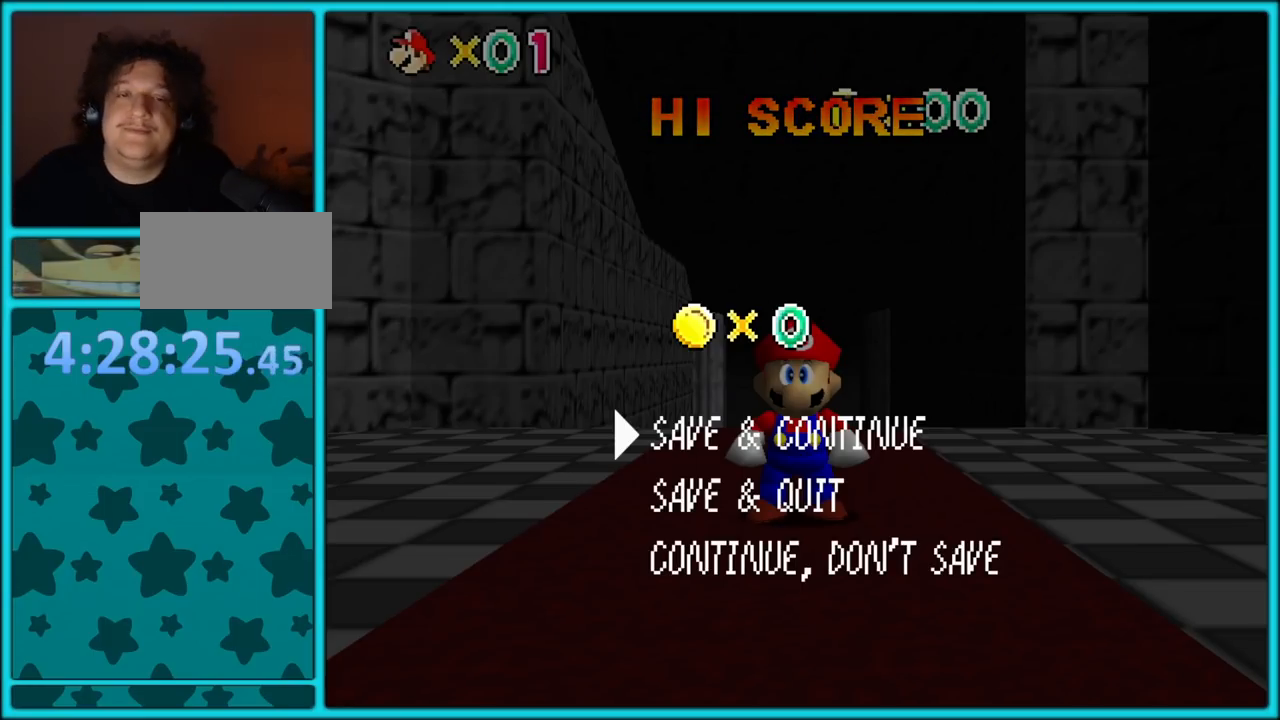
Gameplay with a controller (Nintendo layout); each line is a JSON object with the inputs held at the frame after it. "button_events" lists button changes between this image and that frame as [ms after this image, input, new state], when the widget could be followed in between (sticks are given only as held states). Not read: L3 R3.
{"buttons": [], "left_stick": "up-left", "button_events": [[150, "A", "down"], [350, "A", "up"]]}
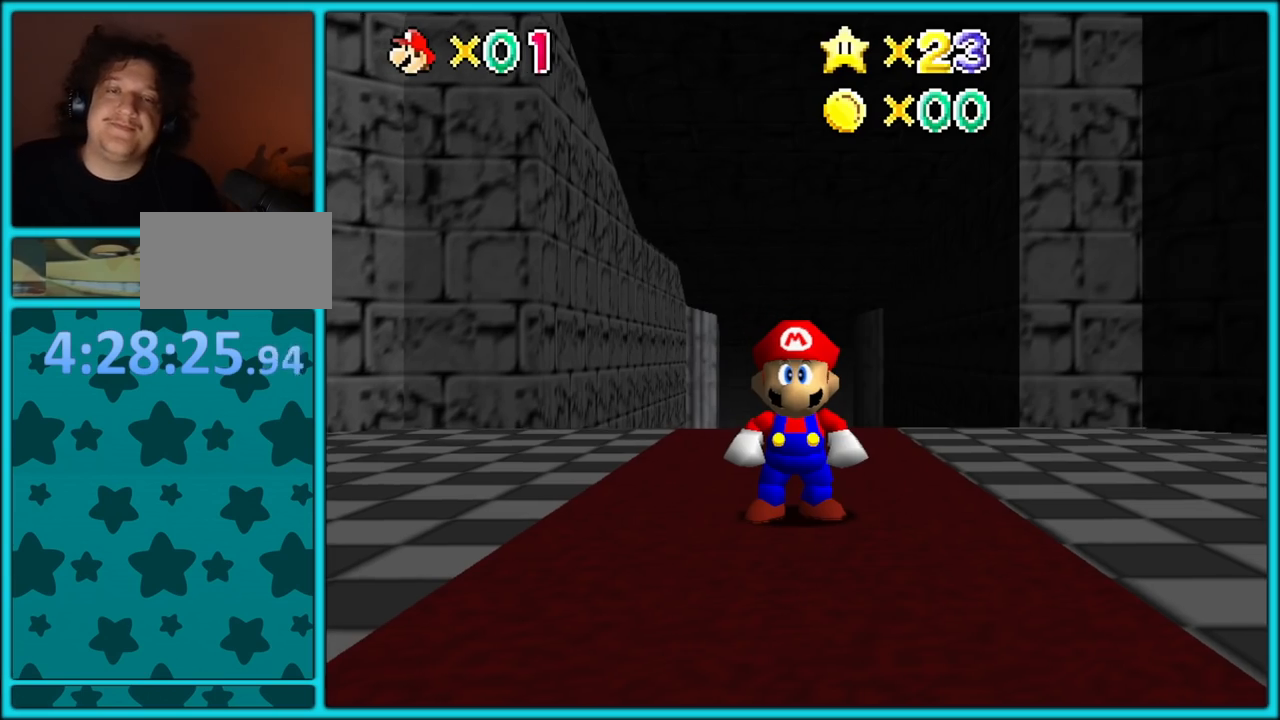
{"buttons": [], "left_stick": "up-right", "button_events": []}
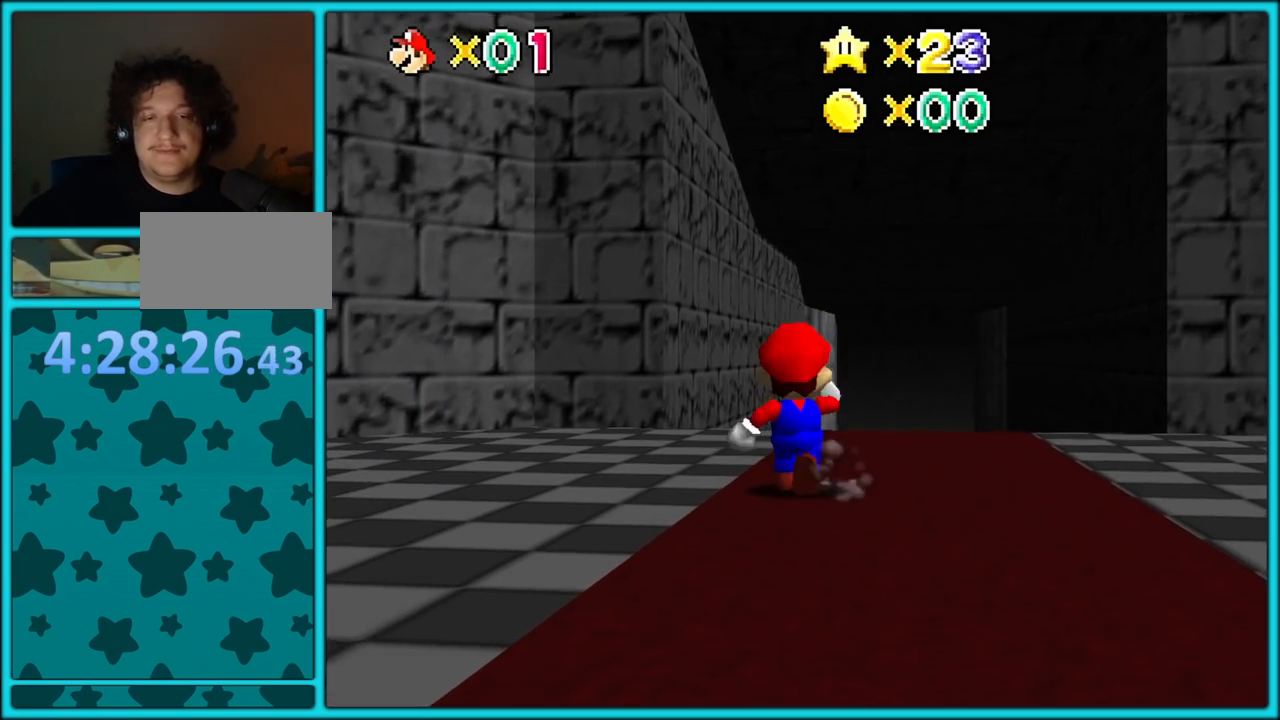
{"buttons": [], "left_stick": "up", "button_events": [[167, "A", "down"], [183, "R1", "down"], [267, "R1", "up"], [283, "A", "up"]]}
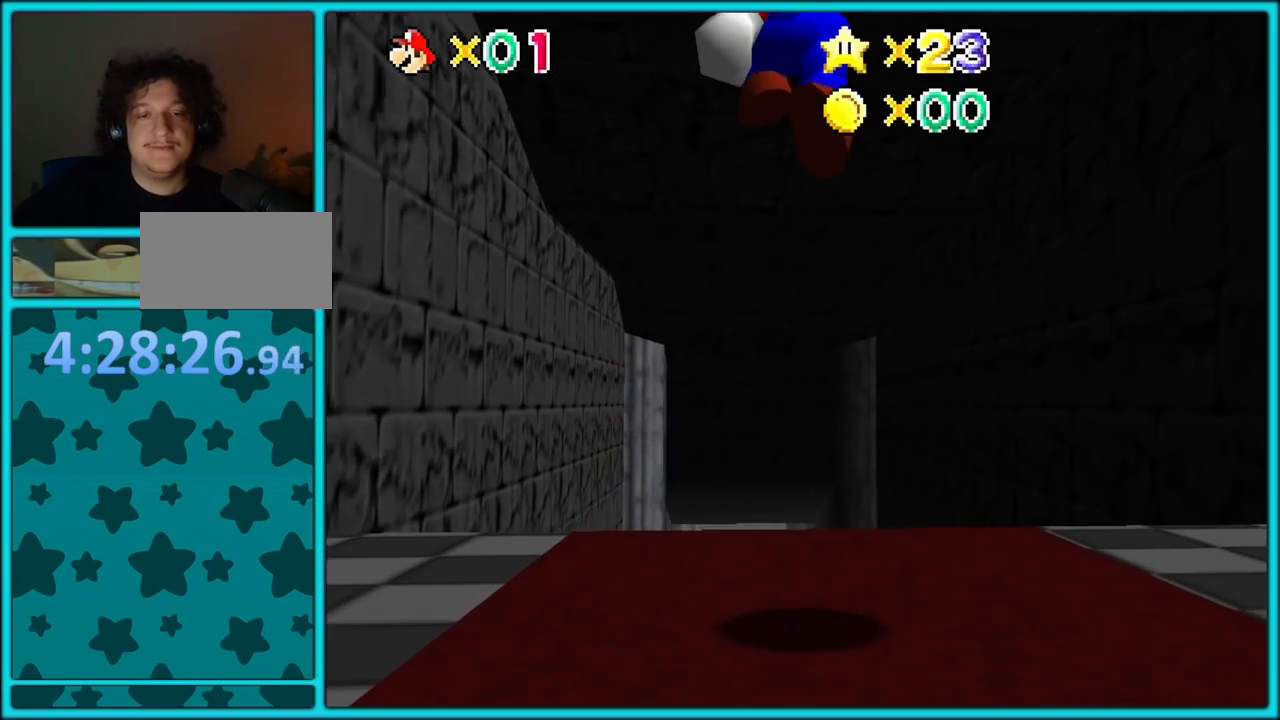
{"buttons": [], "left_stick": "up", "button_events": [[233, "B", "down"], [333, "B", "up"], [400, "B", "down"], [467, "B", "up"]]}
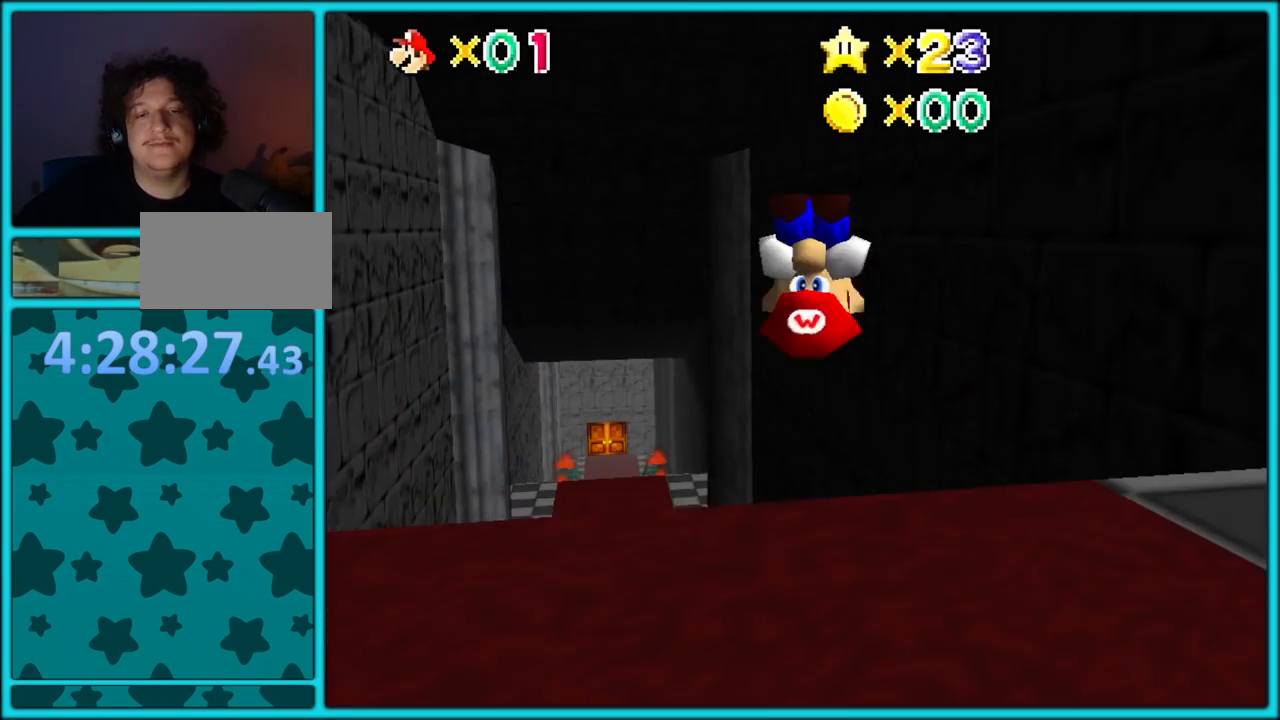
{"buttons": [], "left_stick": "up", "button_events": [[17, "B", "down"], [133, "B", "up"]]}
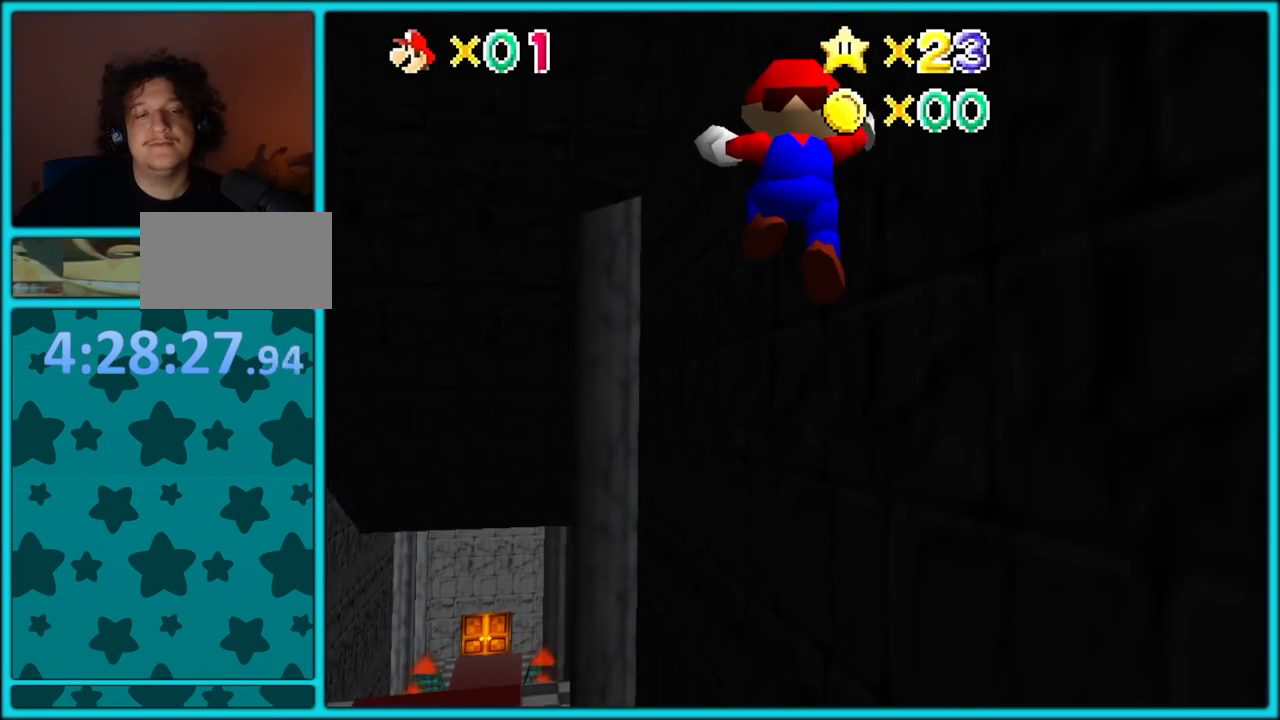
{"buttons": [], "left_stick": "up", "button_events": []}
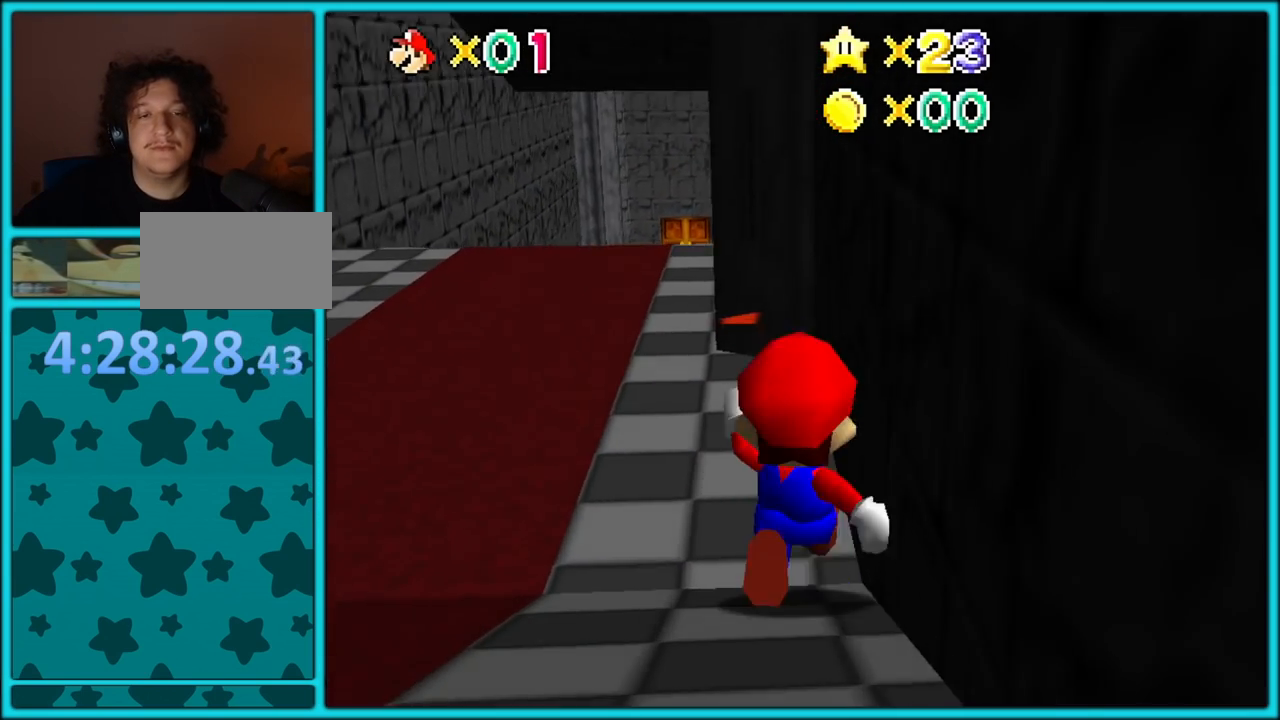
{"buttons": ["B", "R1"], "left_stick": "up-right", "button_events": [[417, "B", "down"], [417, "R1", "down"]]}
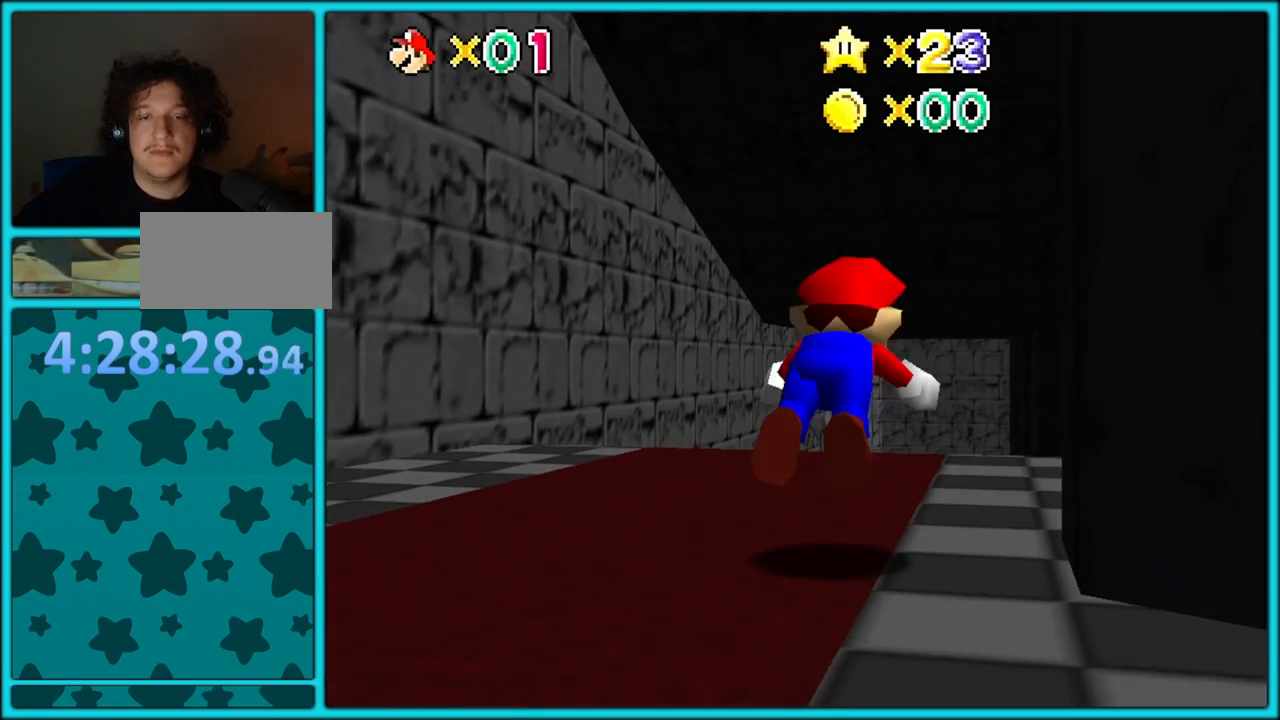
{"buttons": ["A", "B"], "left_stick": "up", "button_events": [[50, "R1", "up"], [83, "B", "up"], [383, "A", "down"], [417, "B", "down"], [417, "R1", "down"], [500, "R1", "up"]]}
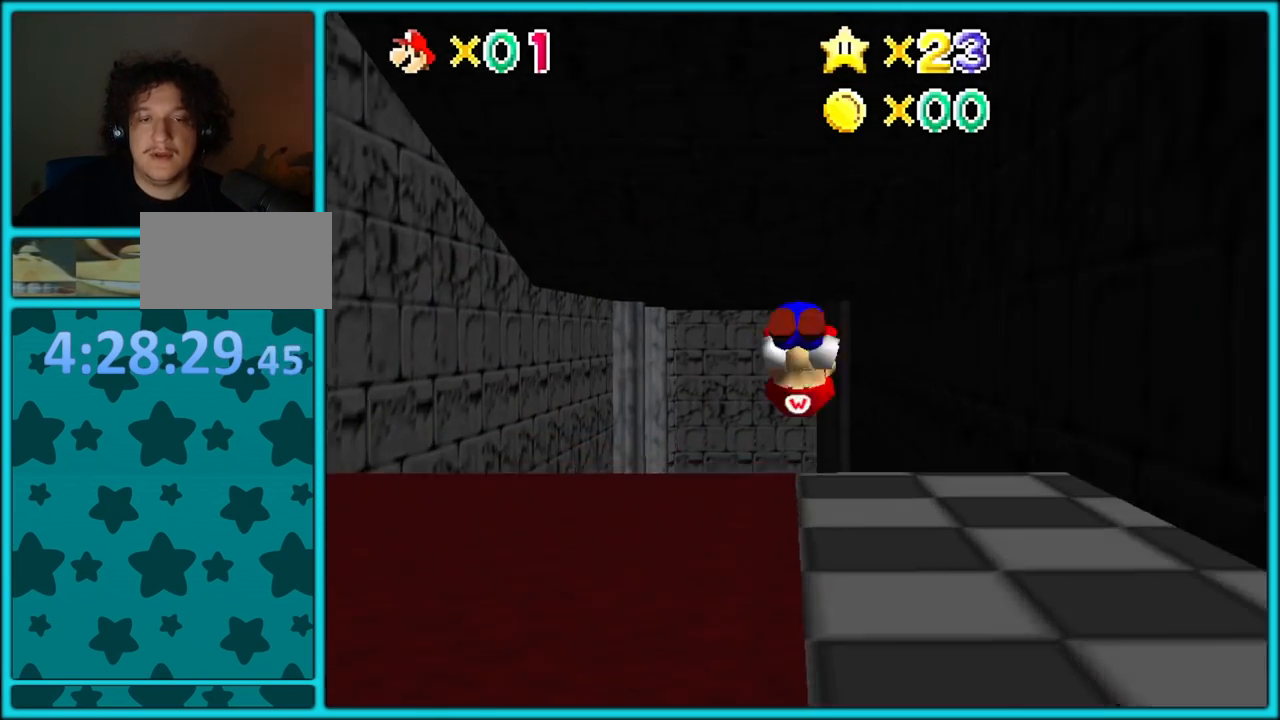
{"buttons": ["A"], "left_stick": "up", "button_events": [[17, "B", "up"], [33, "A", "up"], [450, "A", "down"]]}
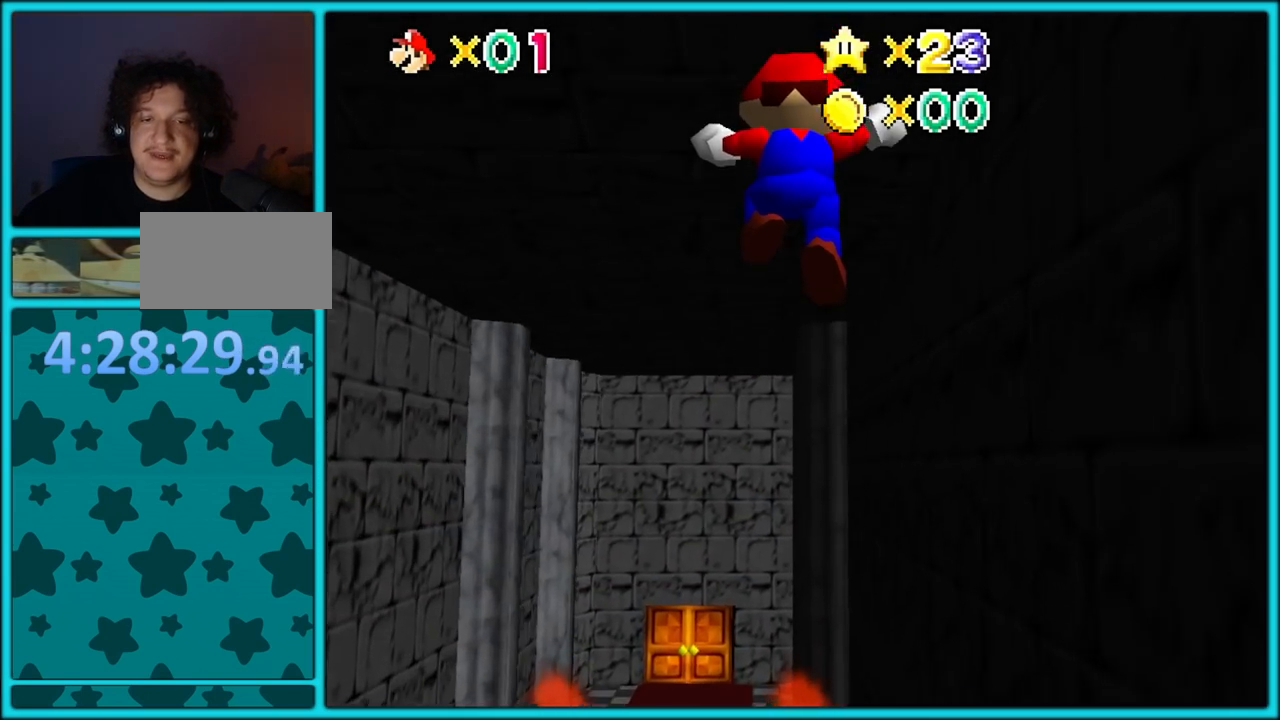
{"buttons": ["A"], "left_stick": "up-left", "button_events": []}
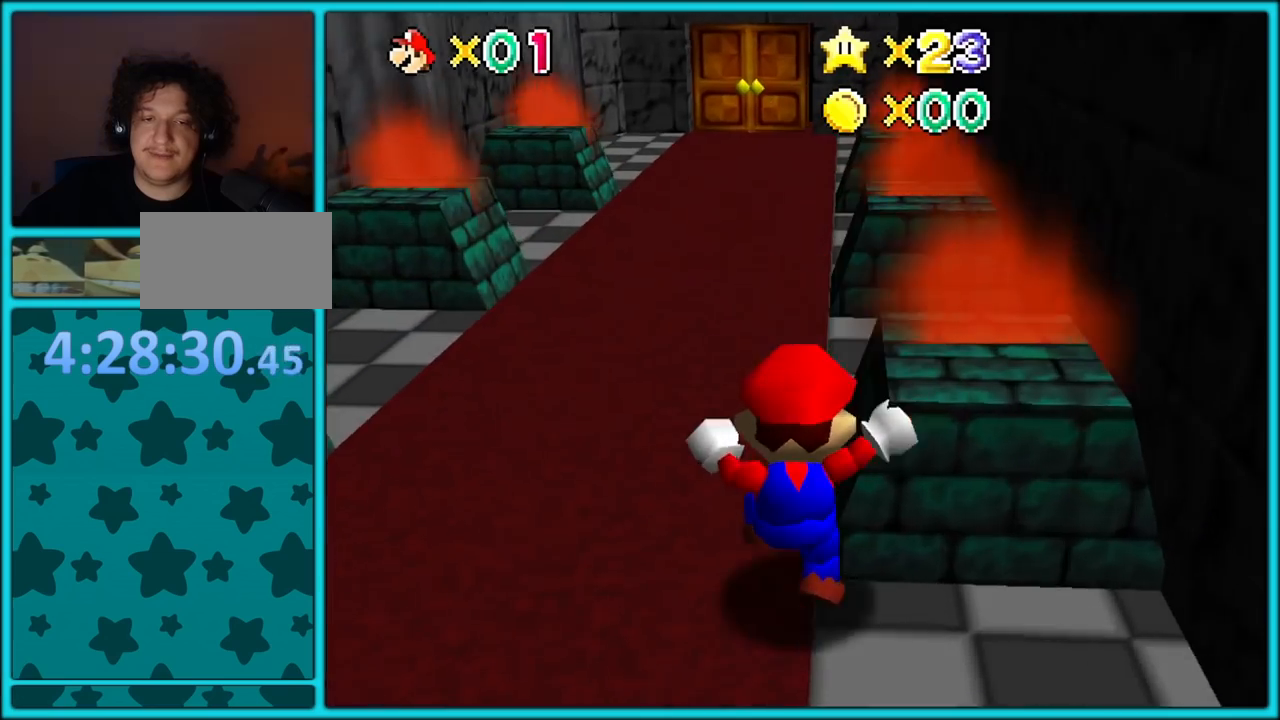
{"buttons": [], "left_stick": "up-left", "button_events": [[50, "A", "up"], [200, "B", "down"], [333, "B", "up"]]}
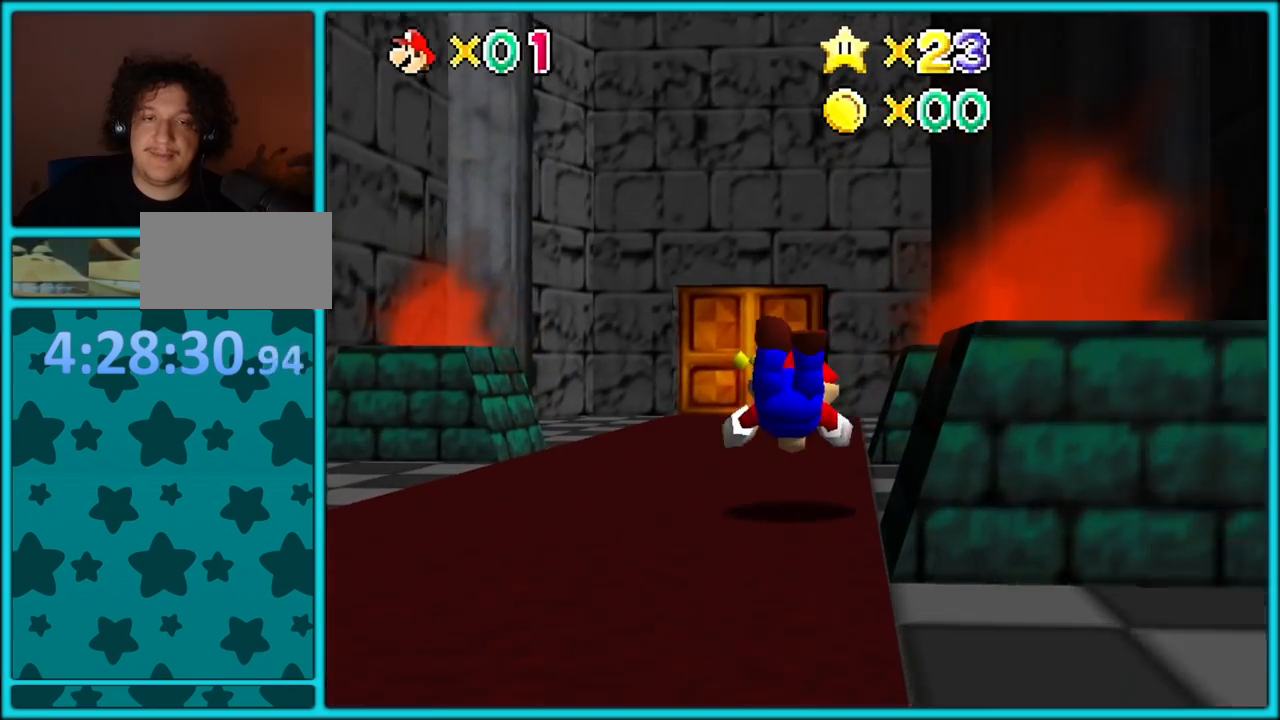
{"buttons": [], "left_stick": "up", "button_events": [[167, "A", "down"], [200, "B", "down"], [200, "R1", "down"], [283, "B", "up"], [300, "A", "up"], [350, "R1", "up"]]}
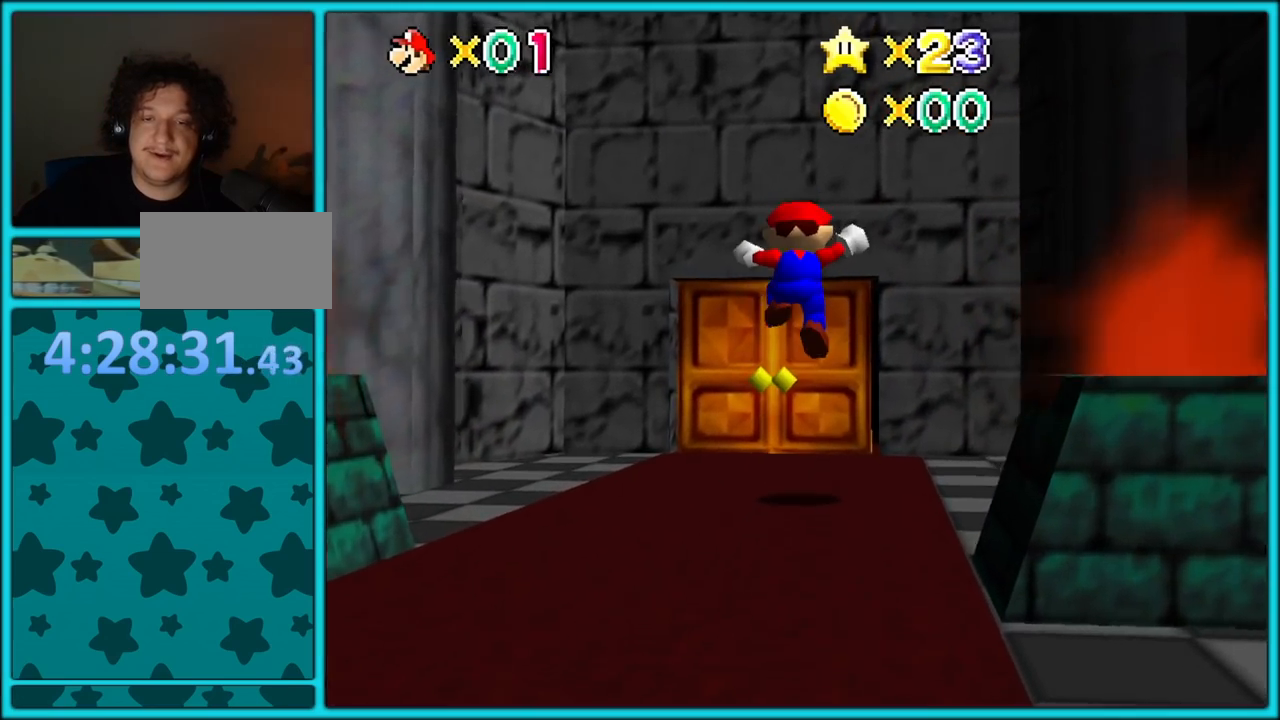
{"buttons": [], "left_stick": "up", "button_events": []}